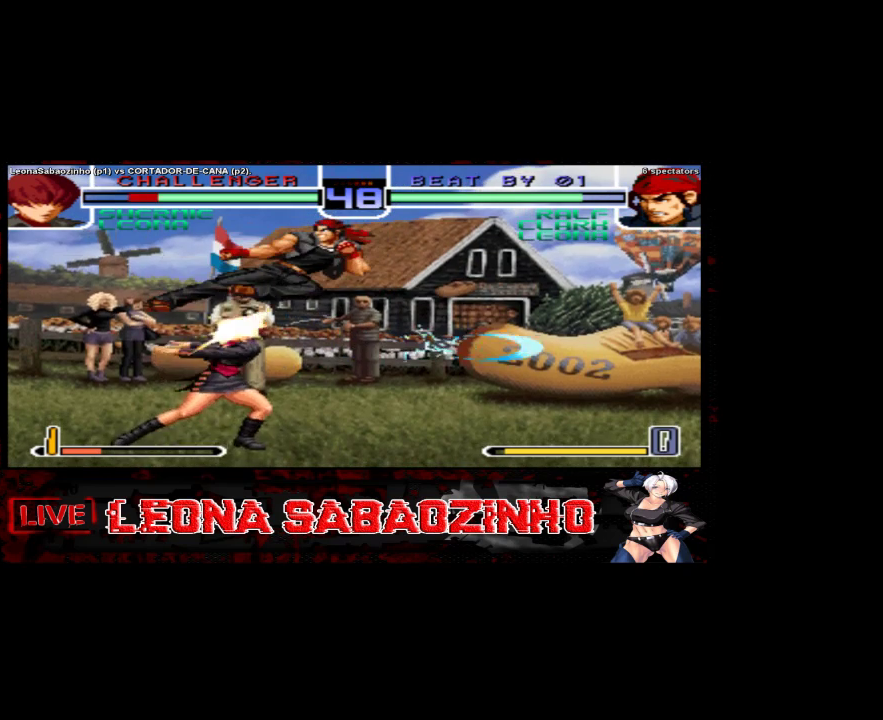
Gameplay with a controller (arcade stick); each line is a JSON object with the inputs held at the frame after it (dt_ms = milliseconds from this image to that frame). "events" lists button and stick changes between this image and that frame as [ms after this image, input, new state], when the widget could be followed in between. Not read: A L3 R3.
{"dt_ms": 500, "buttons": [], "left_stick": "center", "events": [[350, "left_stick", "center"]]}
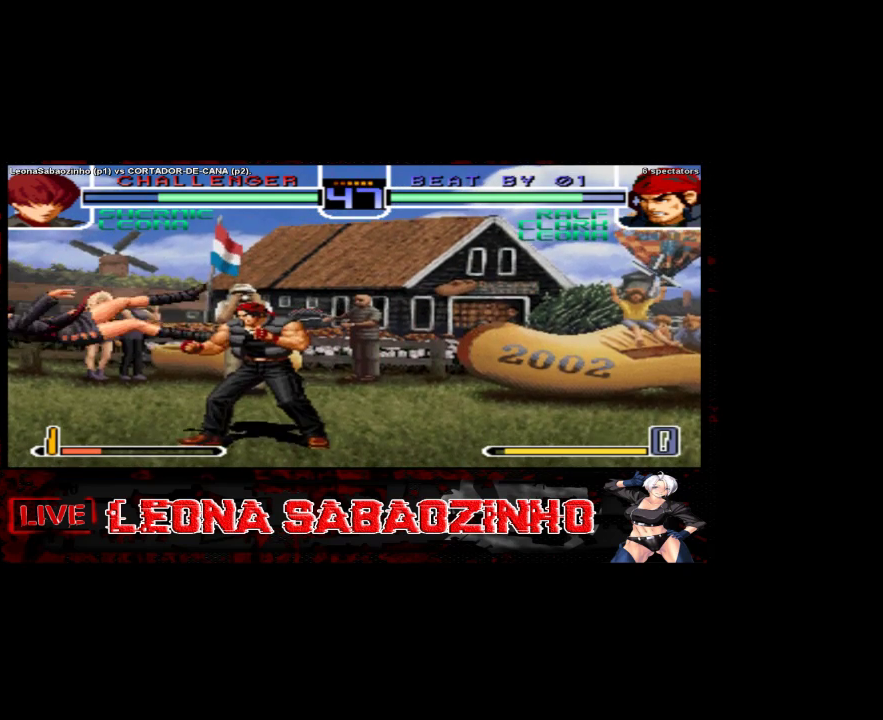
{"dt_ms": 500, "buttons": [], "left_stick": "center", "events": []}
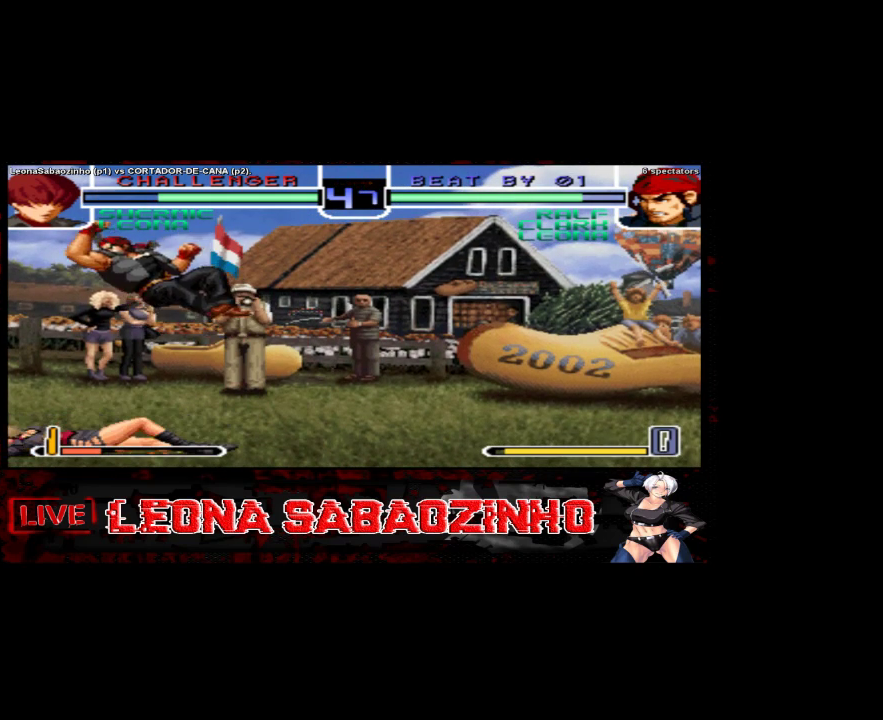
{"dt_ms": 500, "buttons": [], "left_stick": "left", "events": [[33, "left_stick", "left"], [117, "left_stick", "down"], [183, "left_stick", "right"], [283, "left_stick", "left"]]}
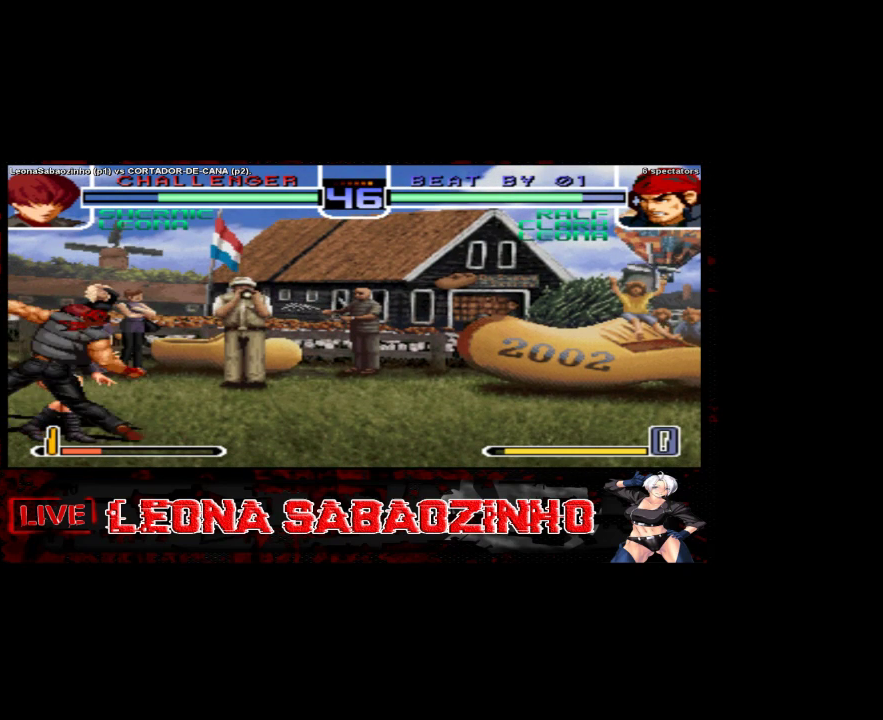
{"dt_ms": 500, "buttons": [], "left_stick": "left"}
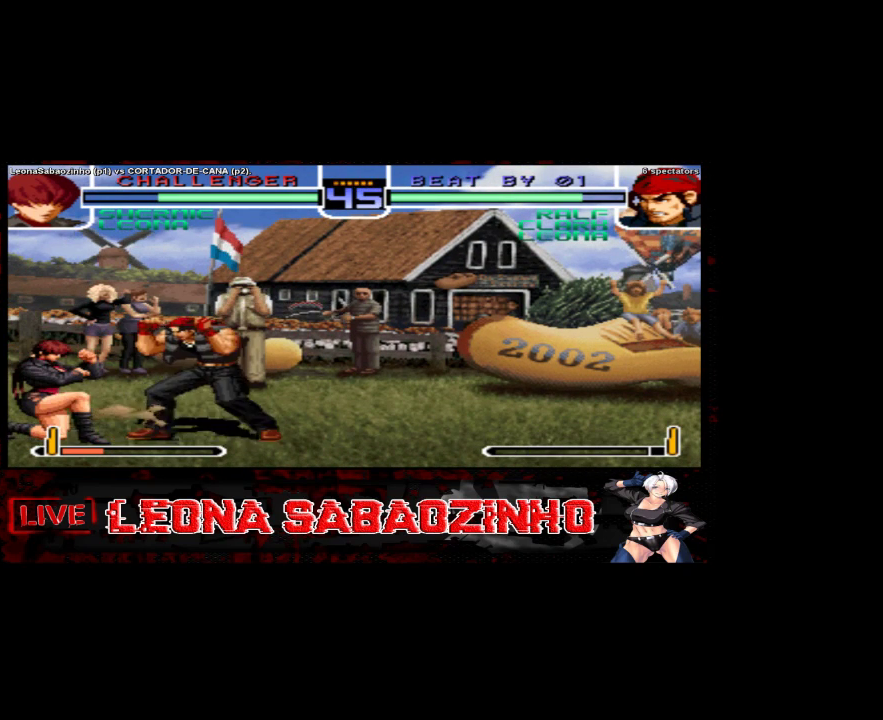
{"dt_ms": 500, "buttons": ["D"], "left_stick": "left", "events": [[500, "D", "down"]]}
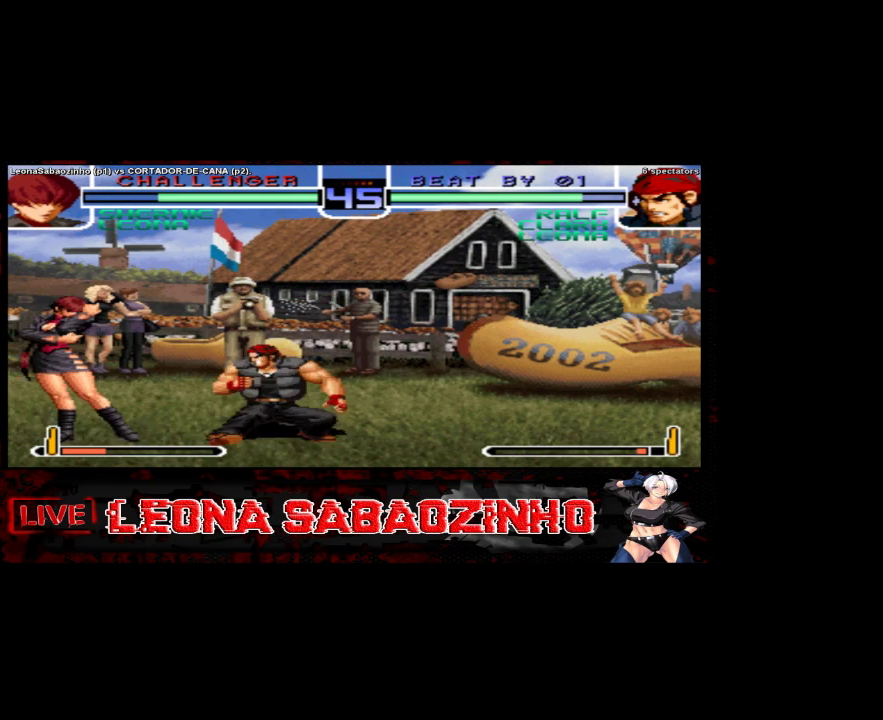
{"dt_ms": 500, "buttons": [], "left_stick": "center", "events": [[100, "D", "up"], [483, "left_stick", "center"]]}
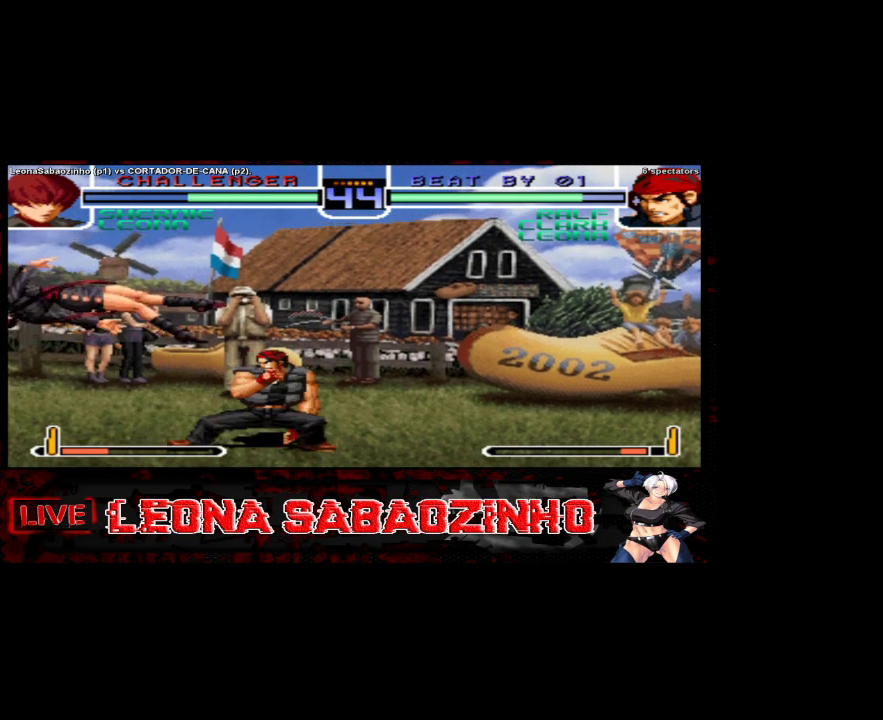
{"dt_ms": 500, "buttons": [], "left_stick": "right", "events": [[283, "B", "down"], [400, "B", "up"], [500, "left_stick", "right"]]}
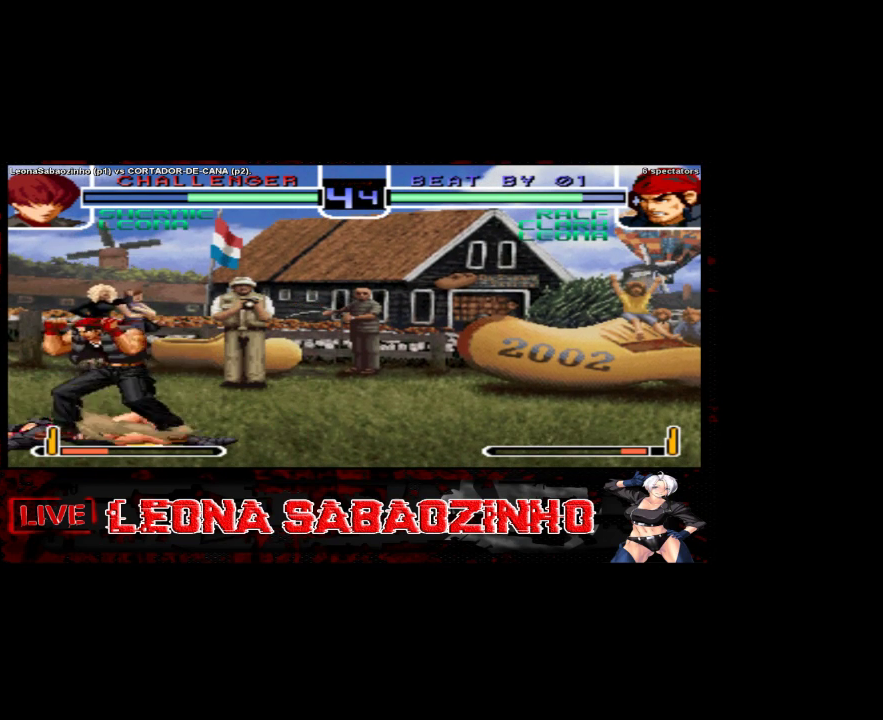
{"dt_ms": 500, "buttons": [], "left_stick": "down", "events": [[83, "left_stick", "down"], [200, "left_stick", "left"], [267, "left_stick", "center"], [367, "left_stick", "right"], [433, "left_stick", "down"]]}
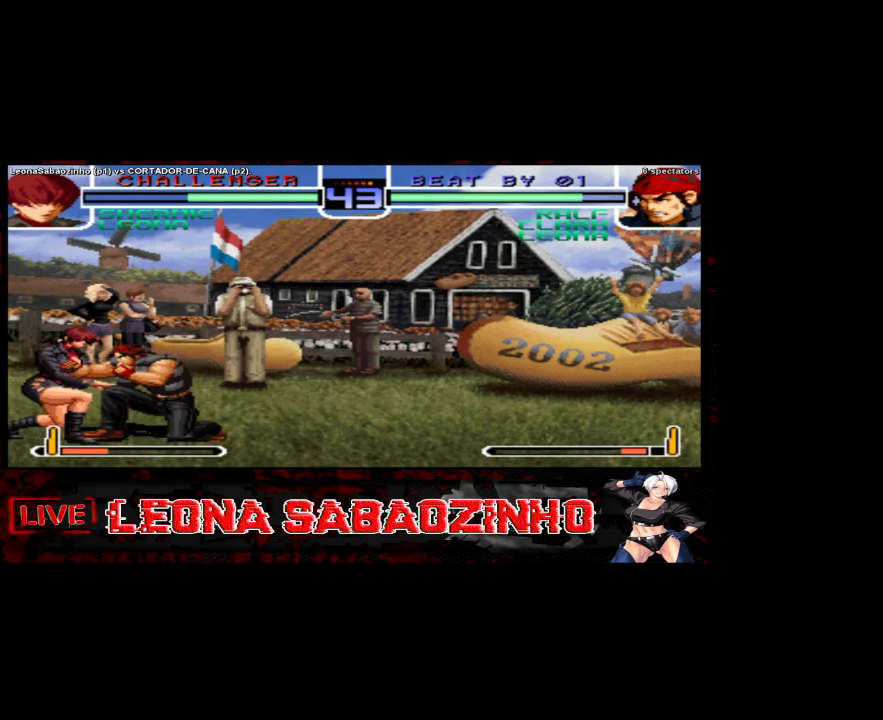
{"dt_ms": 500, "buttons": [], "left_stick": "left", "events": [[33, "left_stick", "left"], [100, "D", "down"], [233, "D", "up"]]}
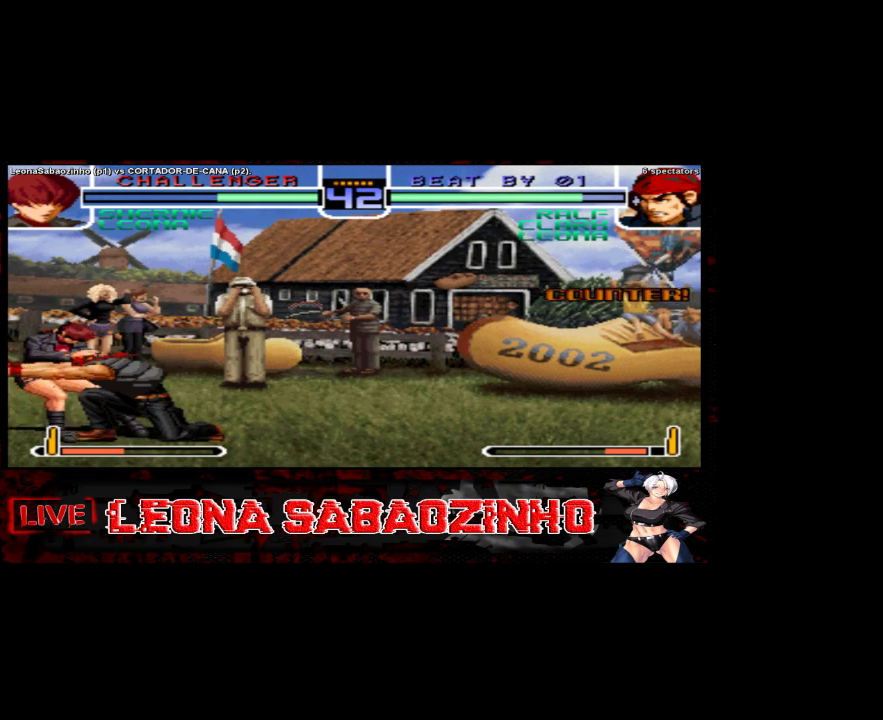
{"dt_ms": 500, "buttons": [], "left_stick": "left", "events": []}
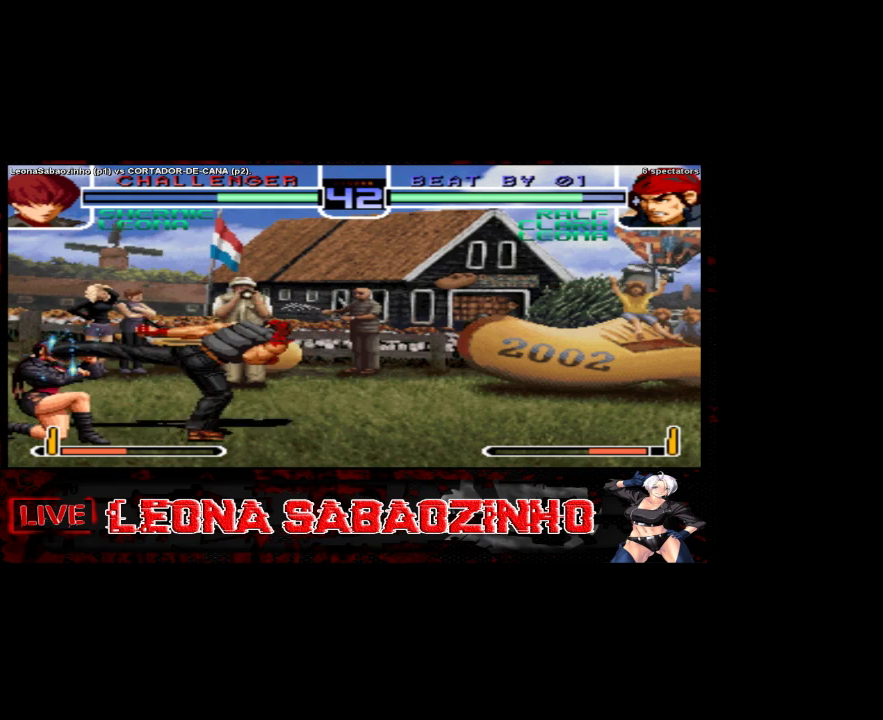
{"dt_ms": 500, "buttons": ["D"], "left_stick": "right", "events": [[117, "left_stick", "center"], [200, "left_stick", "right"], [483, "D", "down"]]}
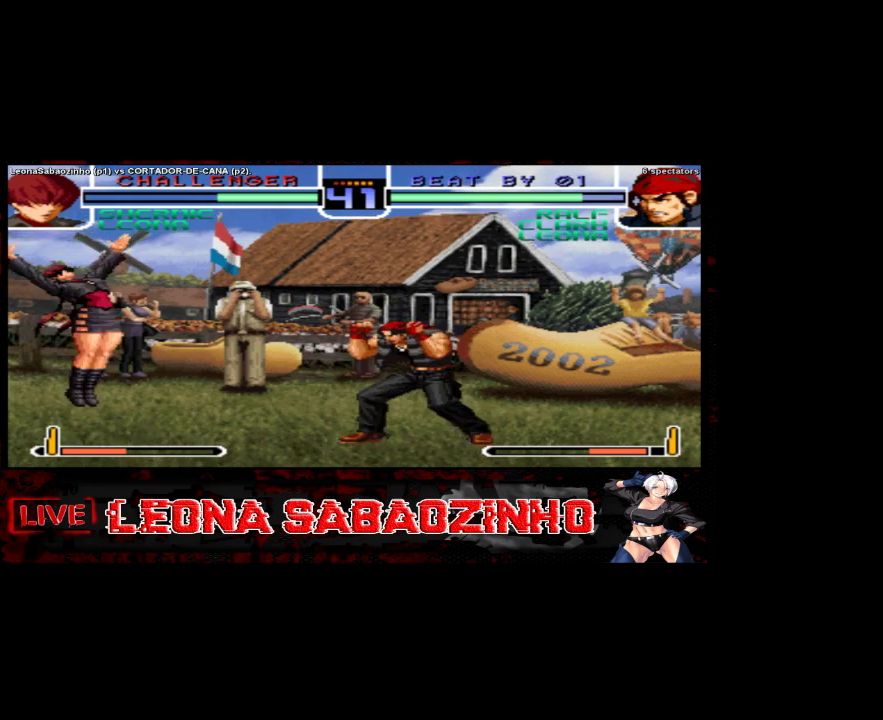
{"dt_ms": 500, "buttons": [], "left_stick": "center", "events": [[167, "D", "up"], [183, "left_stick", "center"]]}
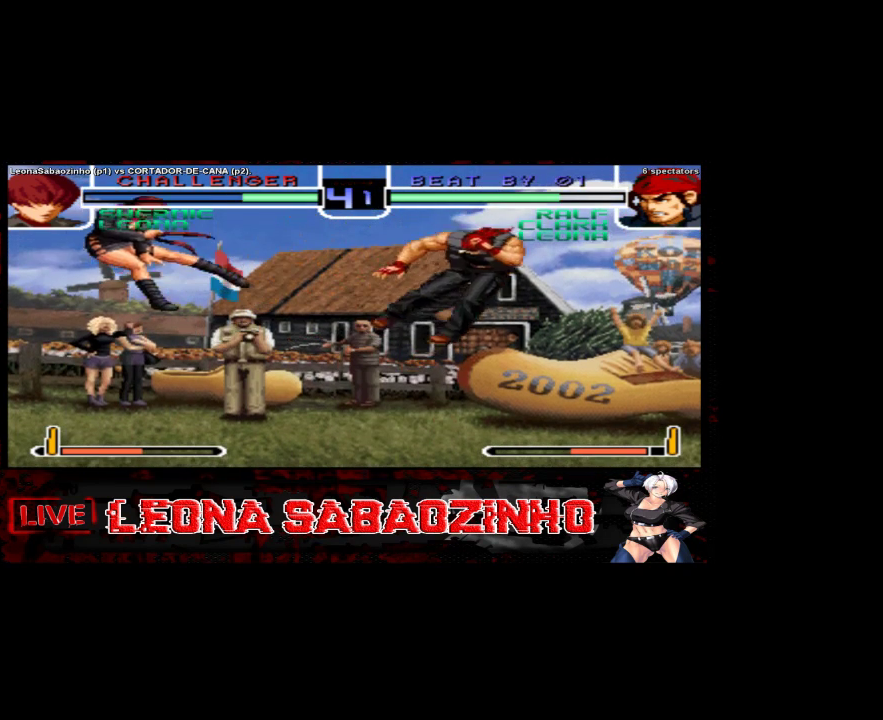
{"dt_ms": 500, "buttons": ["D"], "left_stick": "right", "events": [[133, "left_stick", "left"], [350, "left_stick", "down"], [433, "left_stick", "right"], [483, "D", "down"]]}
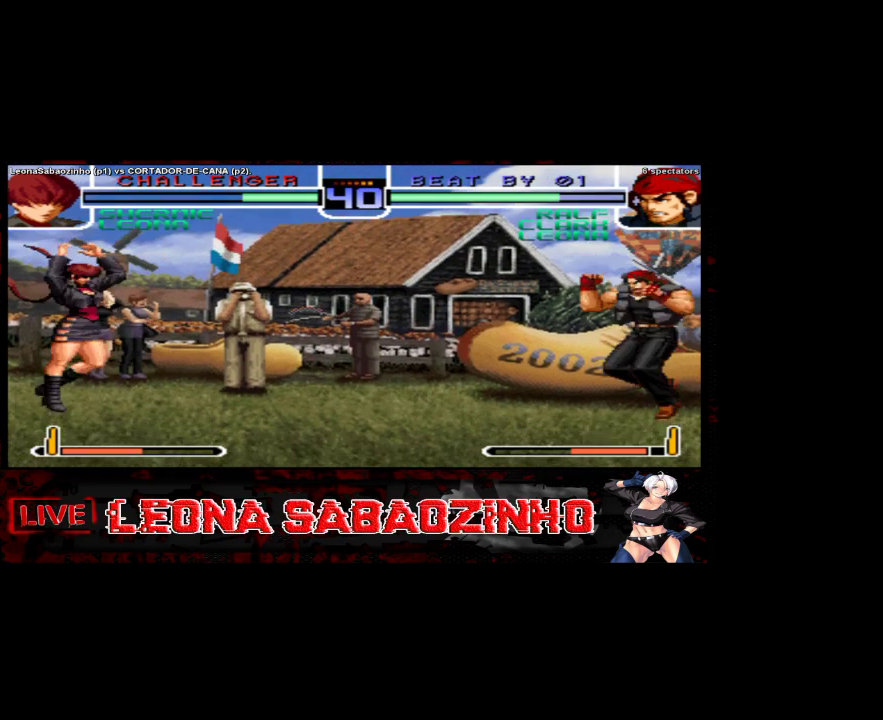
{"dt_ms": 500, "buttons": [], "left_stick": "center", "events": [[133, "D", "up"], [217, "left_stick", "center"]]}
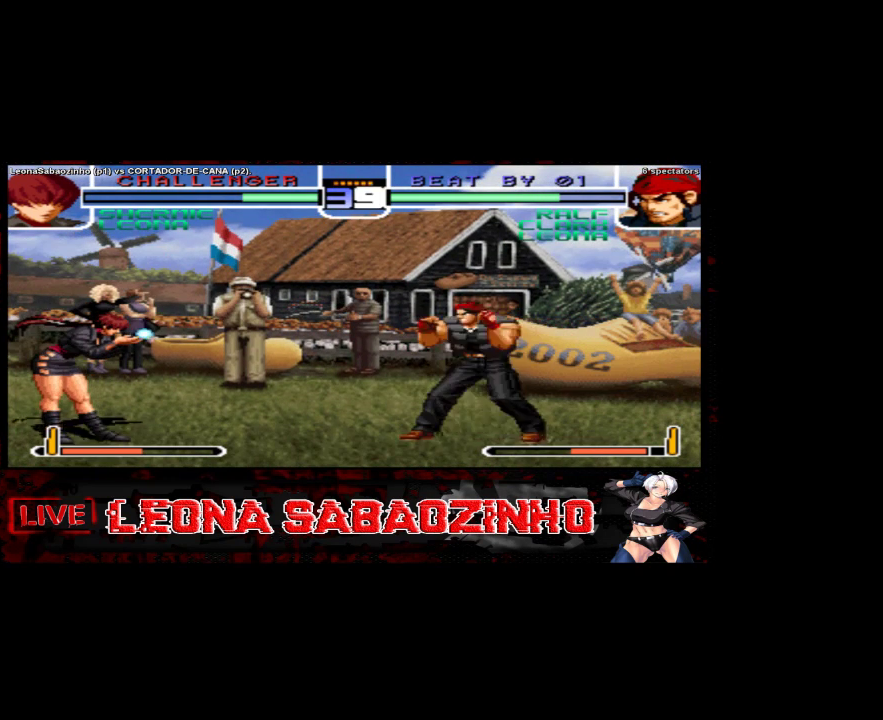
{"dt_ms": 500, "buttons": [], "left_stick": "down", "events": [[200, "left_stick", "left"], [433, "left_stick", "down"]]}
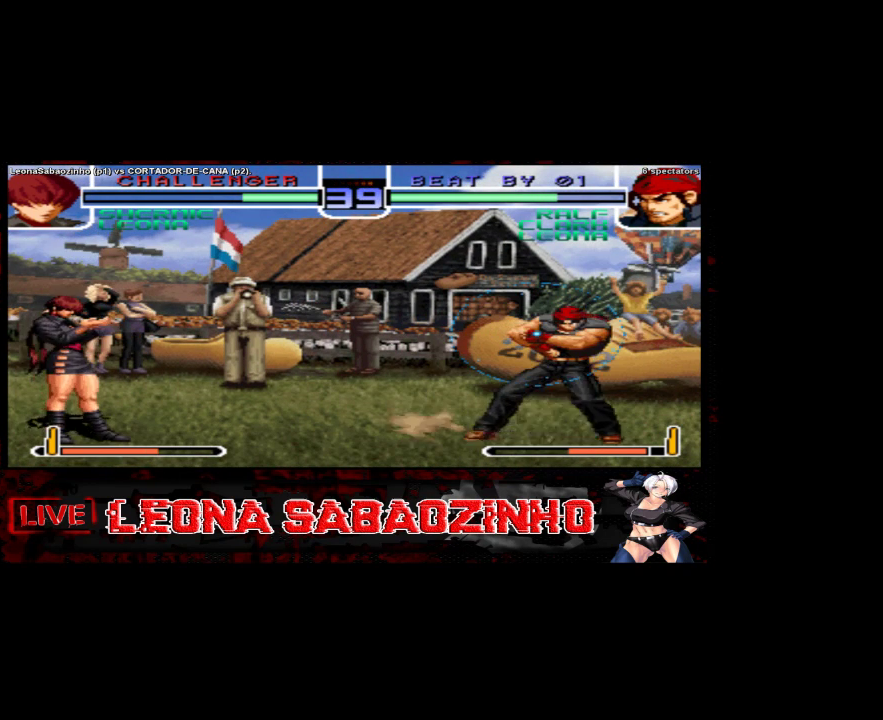
{"dt_ms": 1000, "buttons": ["C"], "left_stick": "left"}
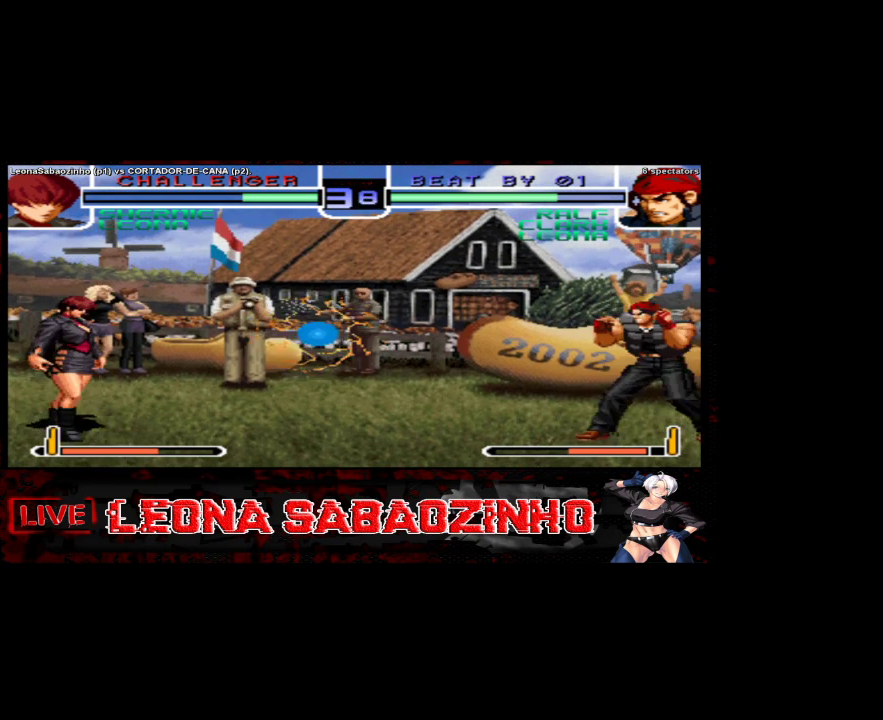
{"dt_ms": 500, "buttons": [], "left_stick": "center", "events": [[33, "left_stick", "center"], [67, "C", "up"]]}
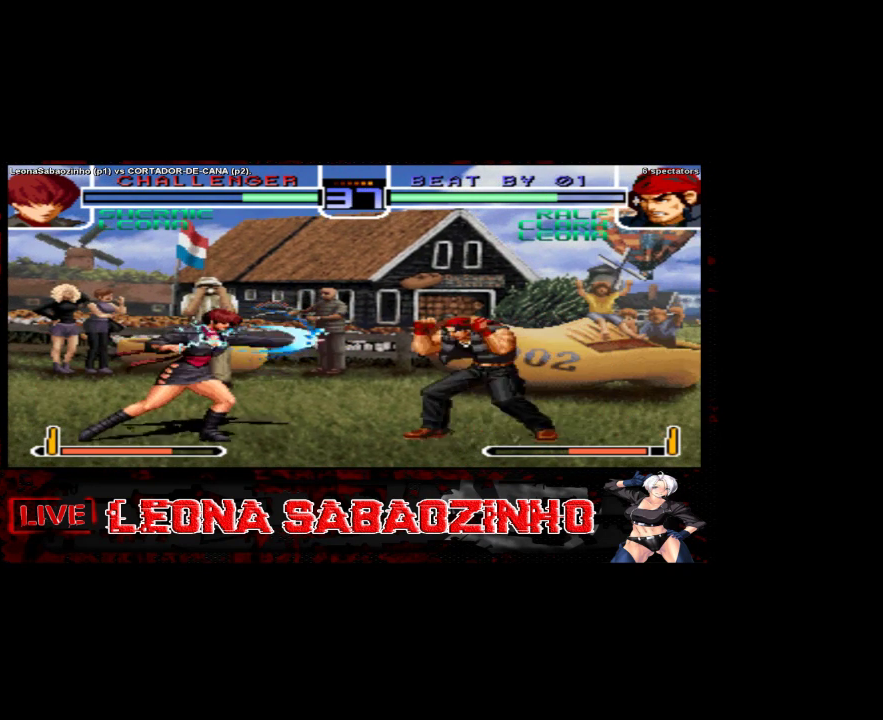
{"dt_ms": 500, "buttons": [], "left_stick": "left", "events": [[417, "left_stick", "left"]]}
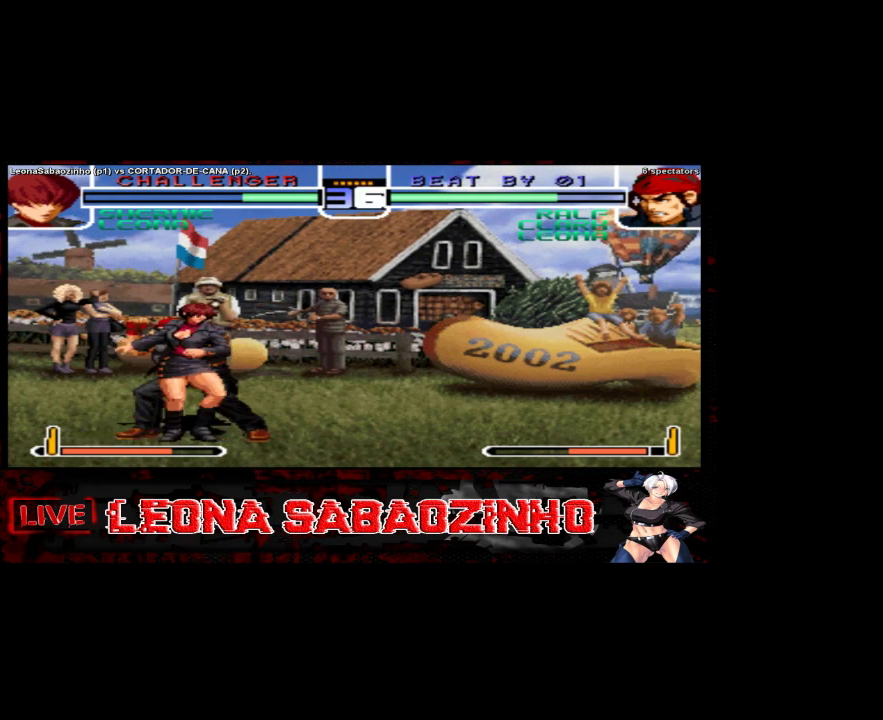
{"dt_ms": 500, "buttons": [], "left_stick": "center", "events": [[50, "C", "down"], [400, "C", "up"], [500, "left_stick", "center"]]}
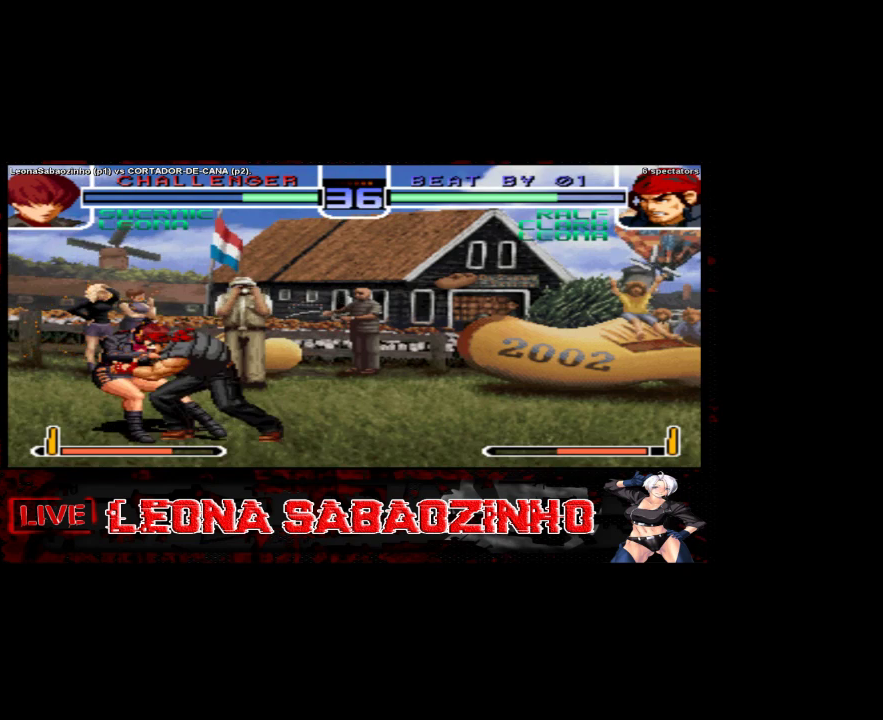
{"dt_ms": 500, "buttons": [], "left_stick": "center", "events": []}
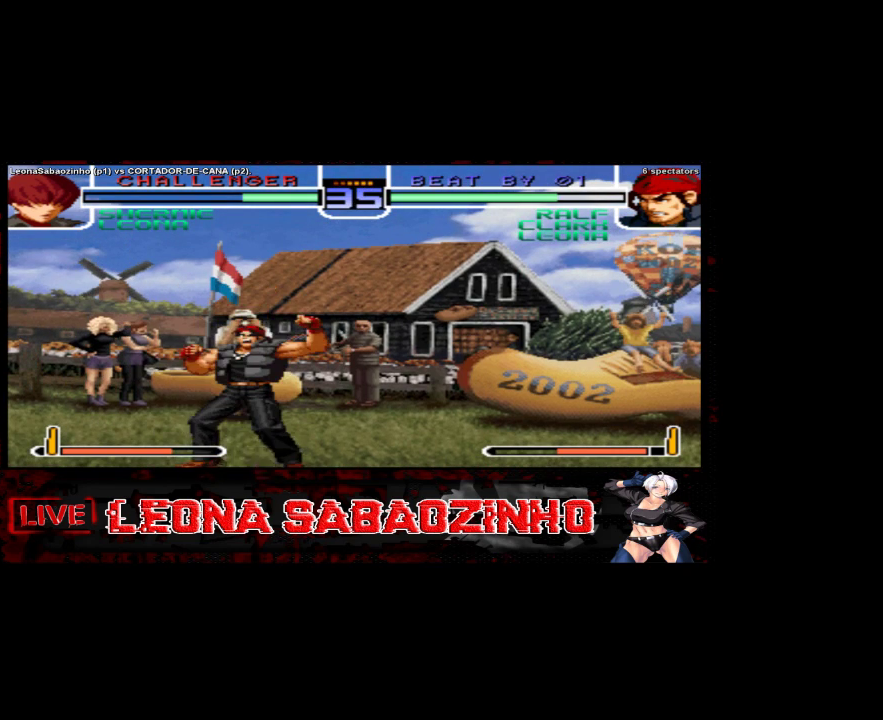
{"dt_ms": 500, "buttons": [], "left_stick": "center", "events": []}
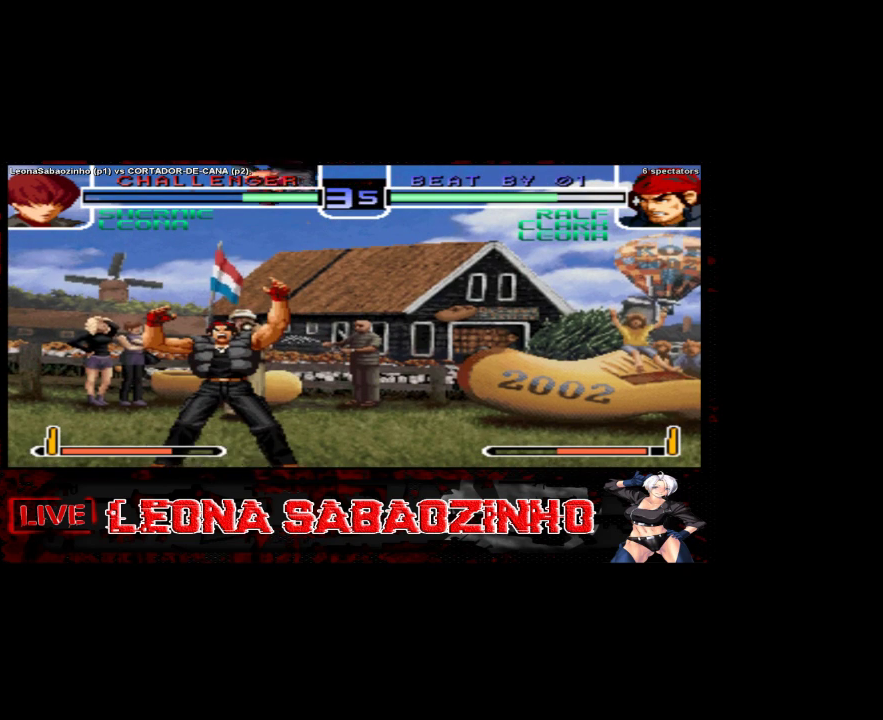
{"dt_ms": 500, "buttons": [], "left_stick": "center", "events": []}
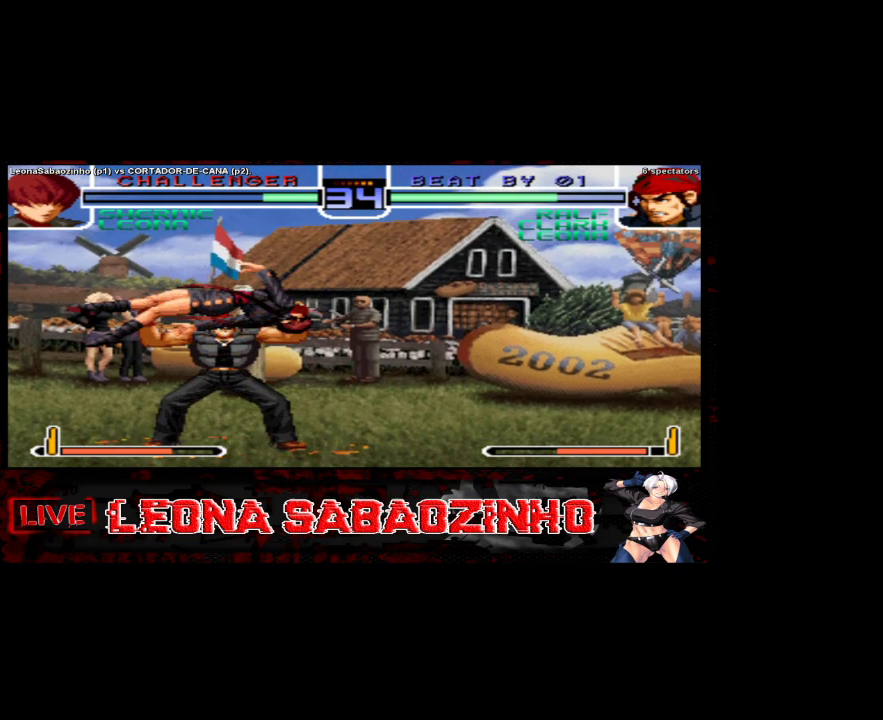
{"dt_ms": 500, "buttons": [], "left_stick": "center", "events": []}
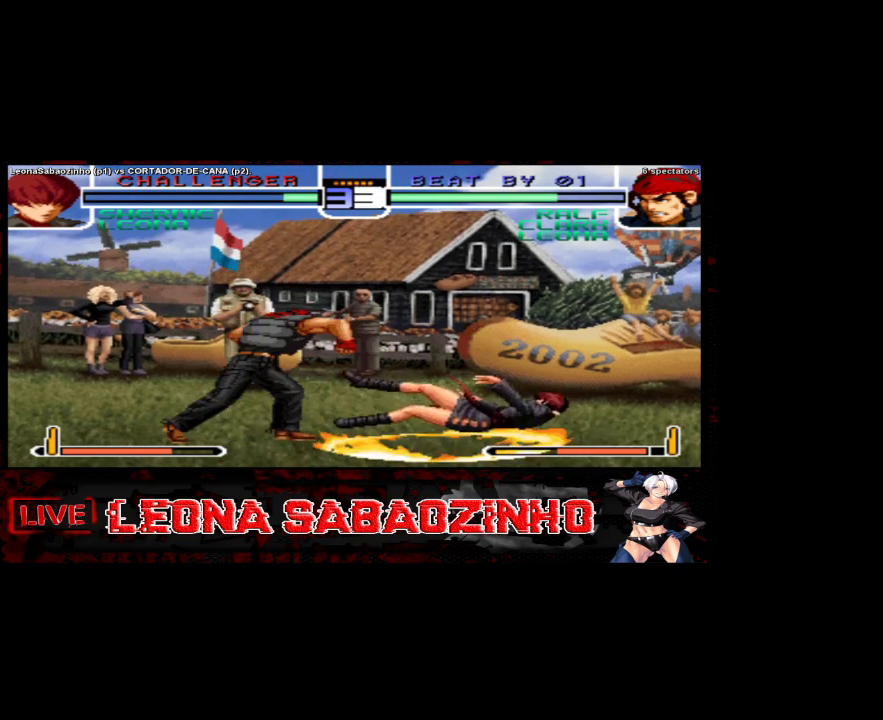
{"dt_ms": 500, "buttons": [], "left_stick": "right", "events": [[350, "left_stick", "right"]]}
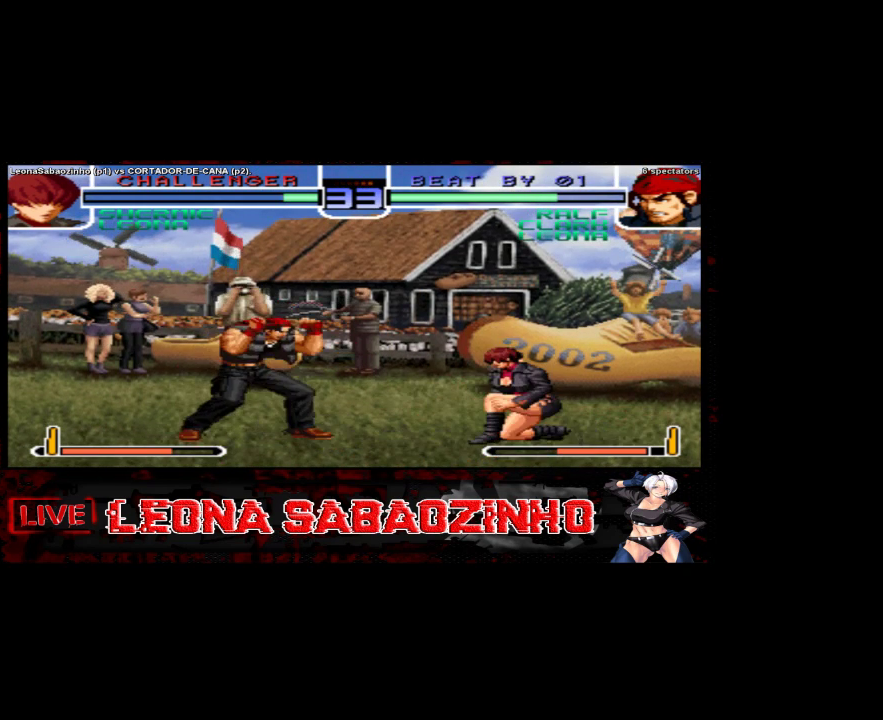
{"dt_ms": 500, "buttons": ["B"], "left_stick": "left"}
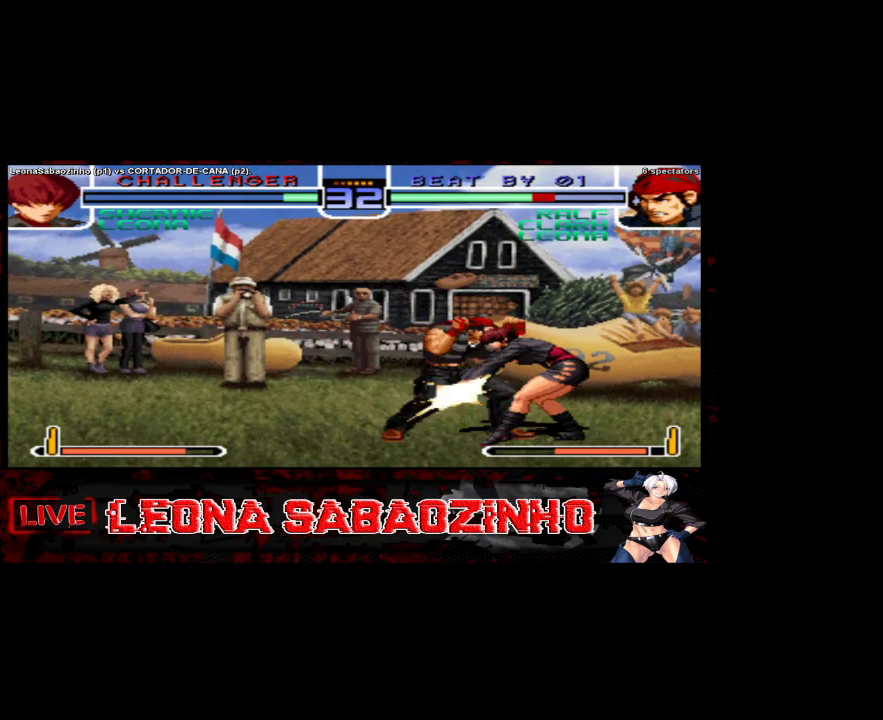
{"dt_ms": 500, "buttons": [], "left_stick": "left", "events": [[183, "B", "up"], [183, "left_stick", "right"], [250, "left_stick", "center"], [483, "left_stick", "left"]]}
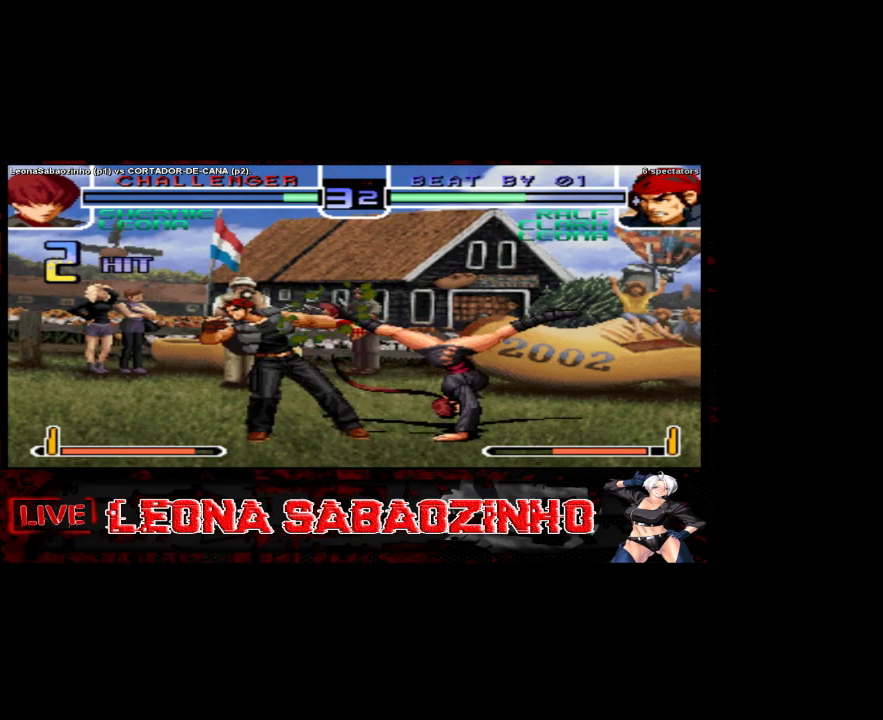
{"dt_ms": 500, "buttons": [], "left_stick": "center", "events": [[100, "left_stick", "down"], [217, "left_stick", "right"], [283, "C", "down"], [383, "left_stick", "center"], [467, "C", "up"]]}
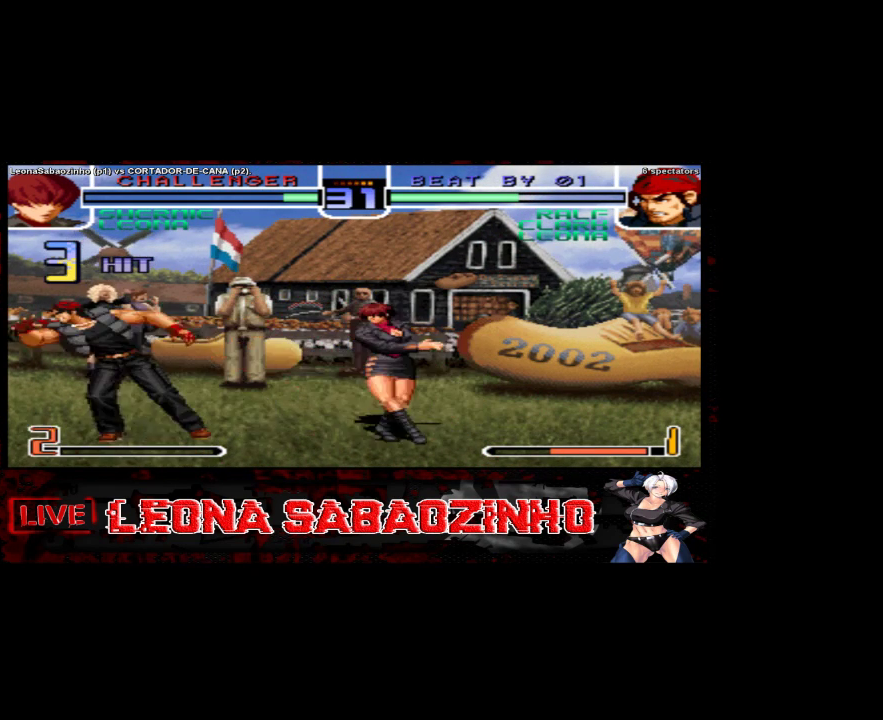
{"dt_ms": 500, "buttons": [], "left_stick": "center", "events": []}
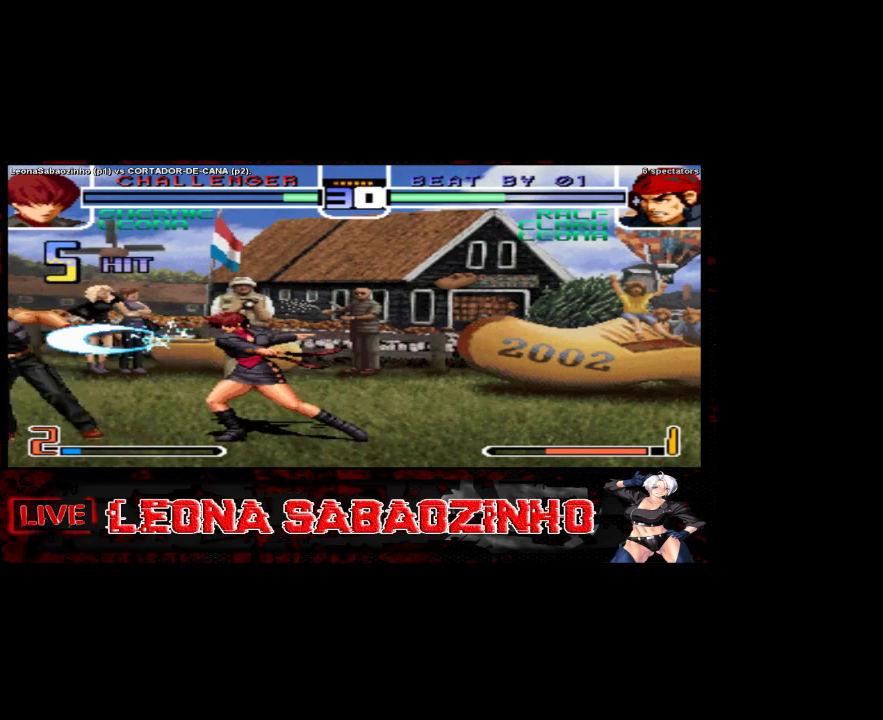
{"dt_ms": 500, "buttons": [], "left_stick": "down", "events": [[267, "left_stick", "right"], [433, "left_stick", "down"]]}
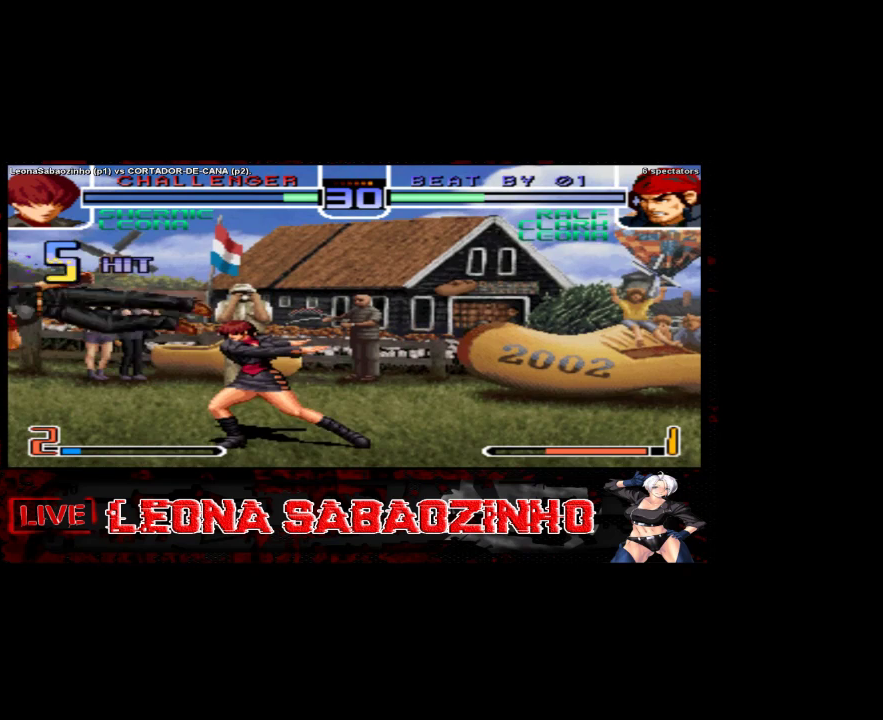
{"dt_ms": 500, "buttons": [], "left_stick": "right", "events": [[67, "left_stick", "left"], [300, "left_stick", "right"]]}